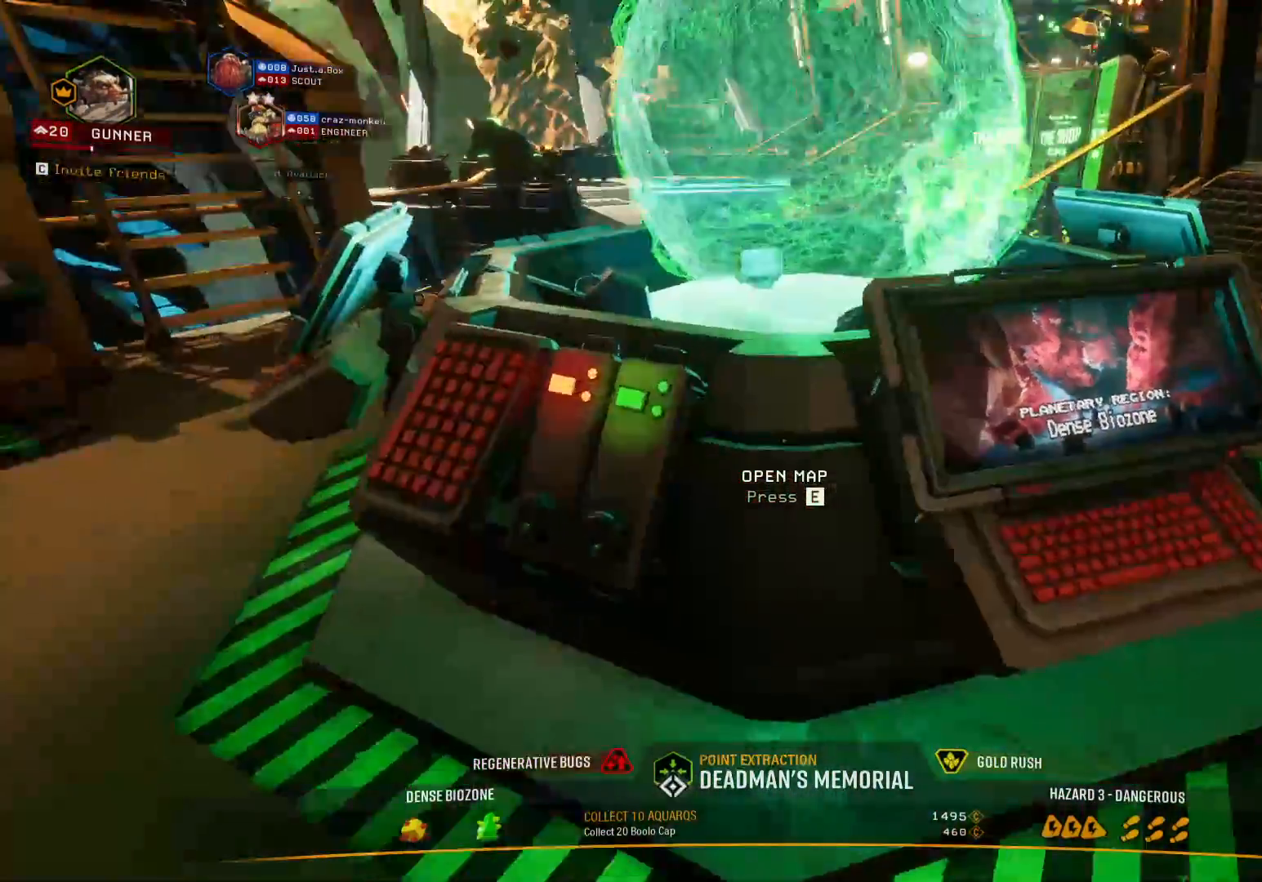
Gameplay with keyboard; each line is a JSON object with the keys held at the frame after it. "events" lists presses ("down") and releases ("up") of "1", "2", "3", "4", "5", "a", "alt", "b", "c", "ctrl", "d", "e", "f", "g", "q", "r", "s", "shift", "space", "t", "tab", "v", "w", "x" and "z" between this image and that frame as [ms after this image, input, new state], when the widget could be followed in between. No other keys are recorded. Mouse input is not recorded.
{"keys": ["d", "w"], "events": [[150, "a", "up"], [200, "w", "down"], [383, "d", "down"]]}
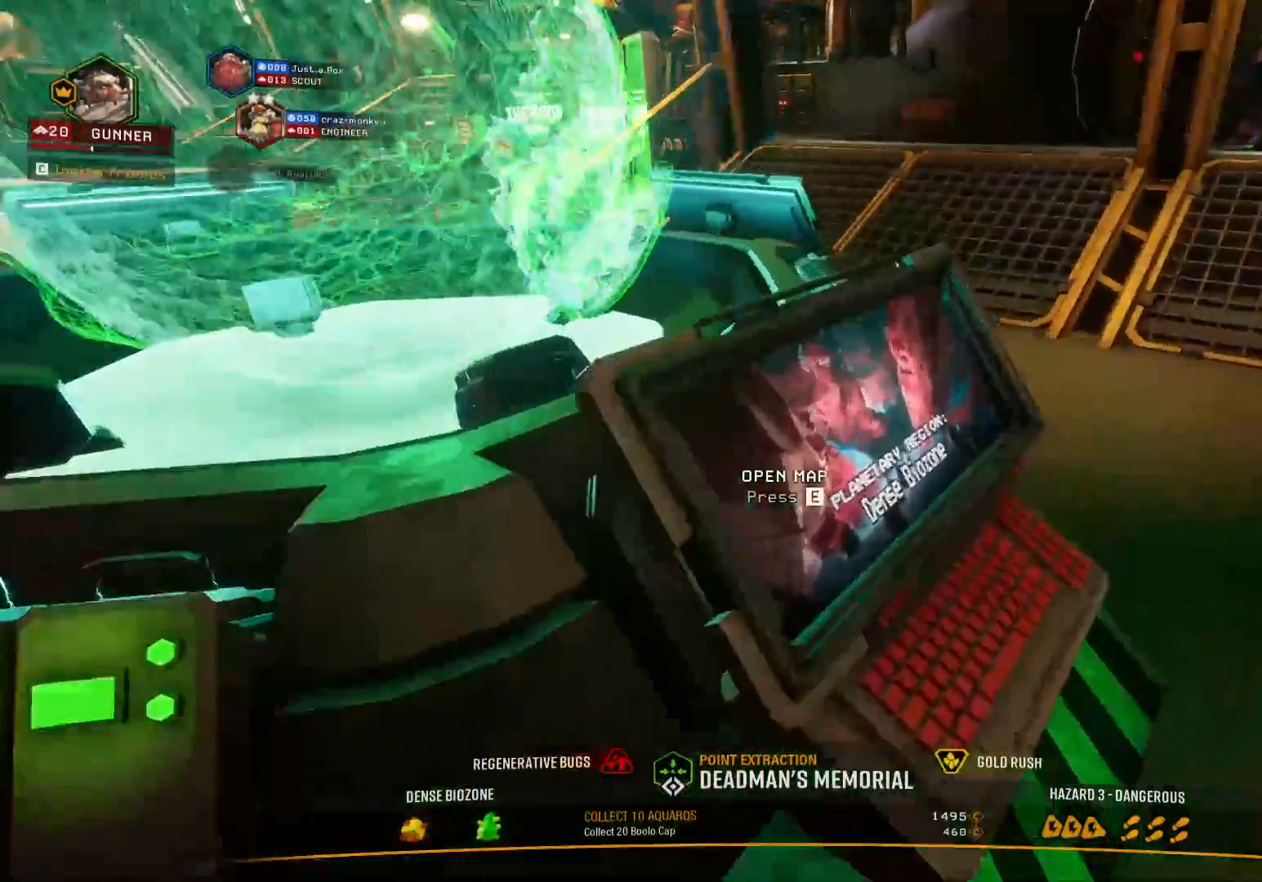
{"keys": ["d"], "events": [[50, "w", "up"], [67, "d", "up"], [500, "d", "down"]]}
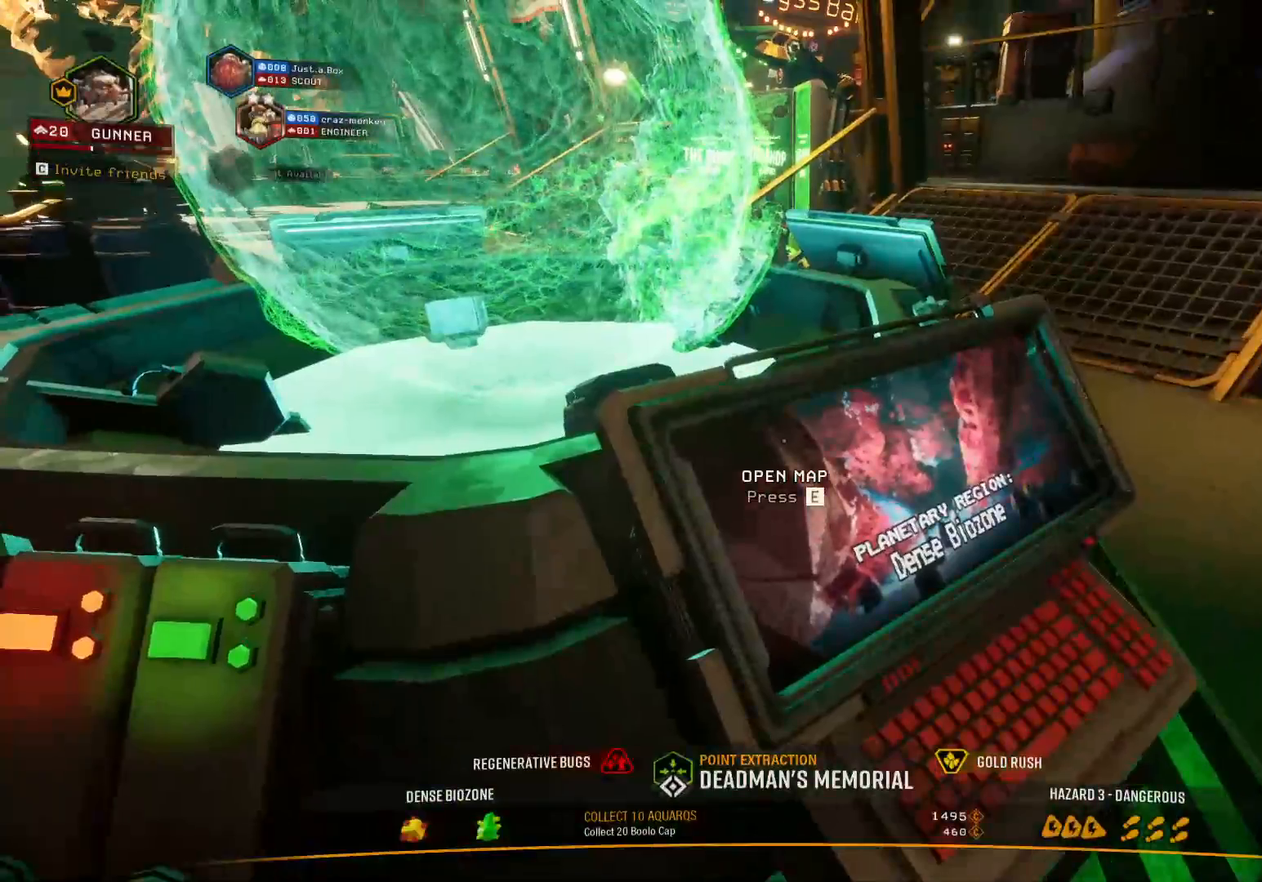
{"keys": ["w"], "events": [[217, "d", "up"], [333, "w", "down"]]}
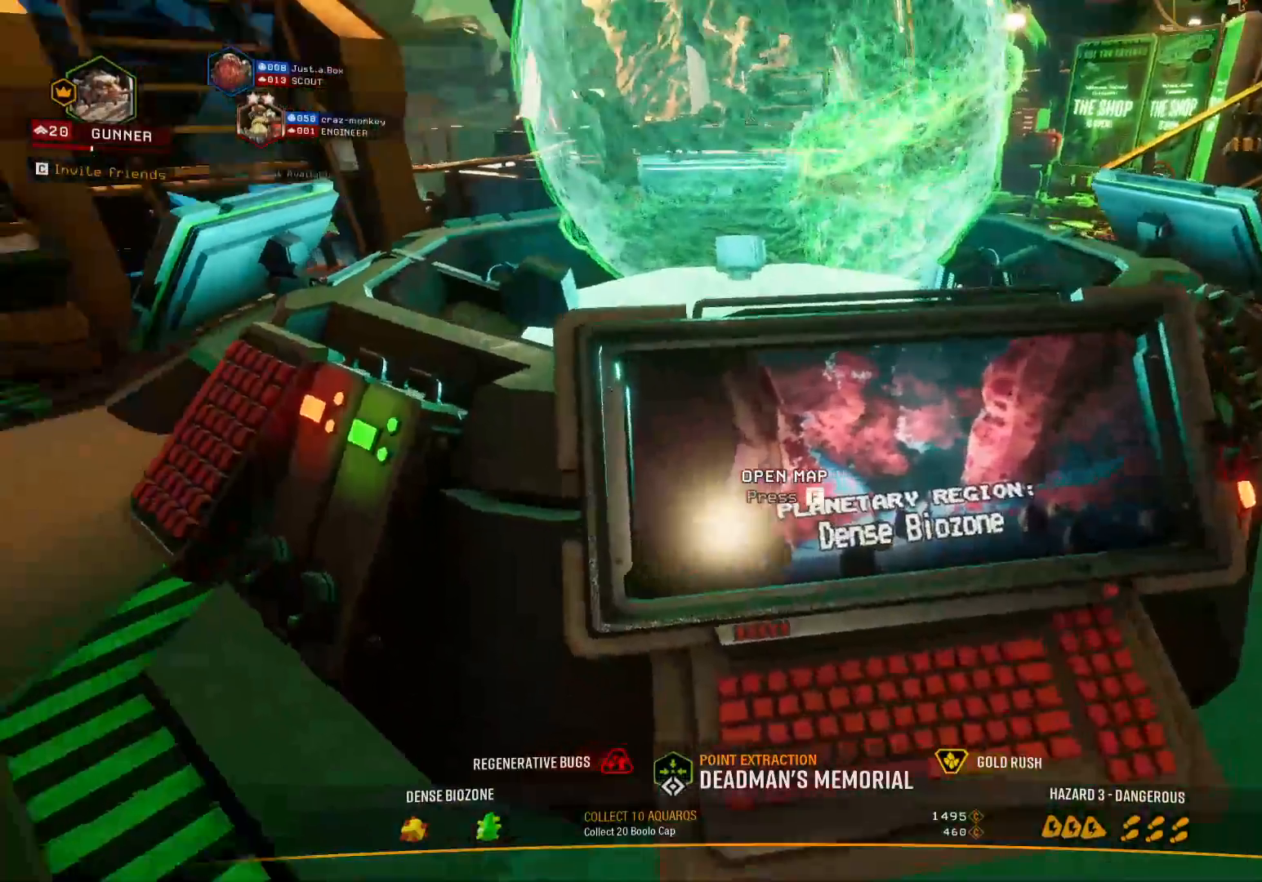
{"keys": ["d"], "events": [[17, "w", "up"], [417, "d", "down"]]}
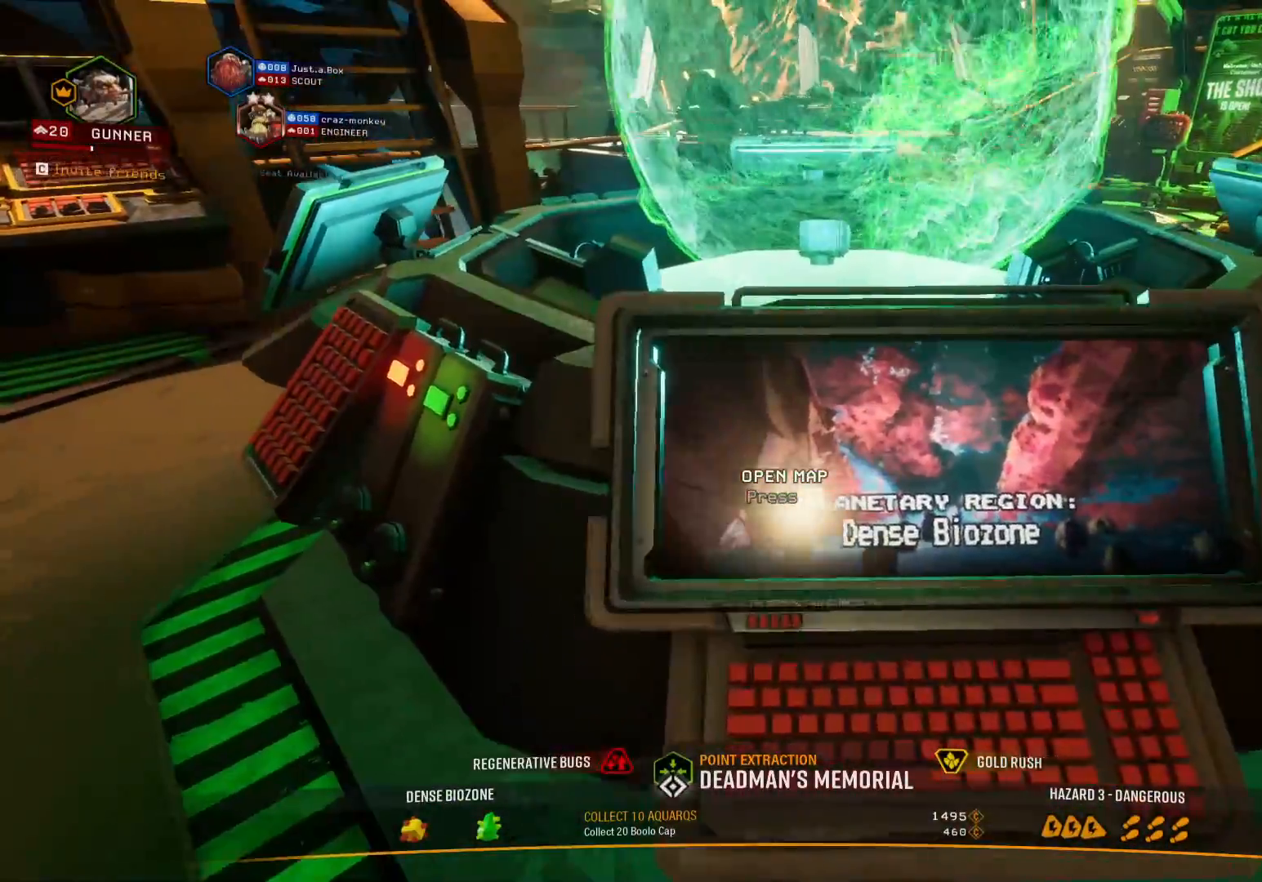
{"keys": [], "events": [[50, "d", "up"]]}
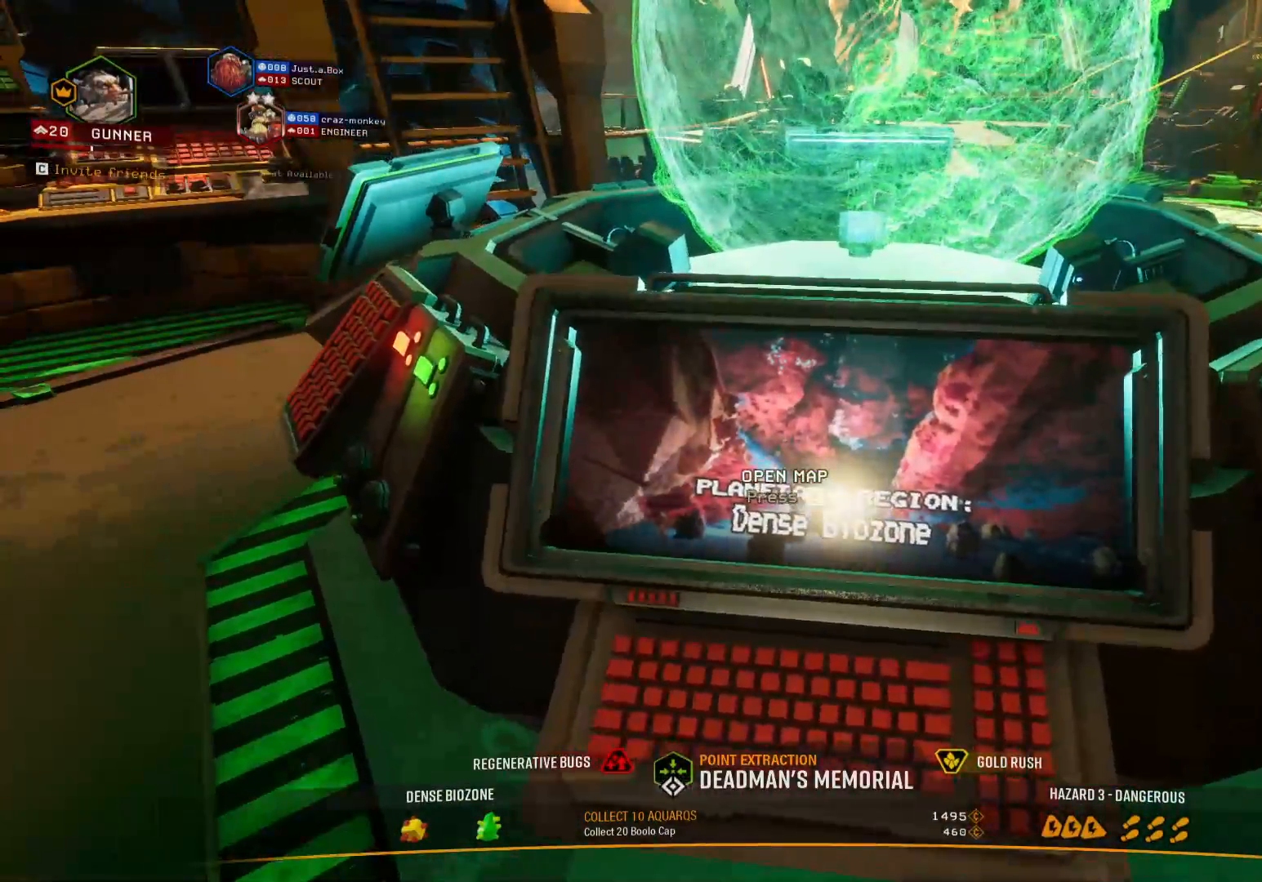
{"keys": [], "events": [[317, "a", "down"], [433, "a", "up"]]}
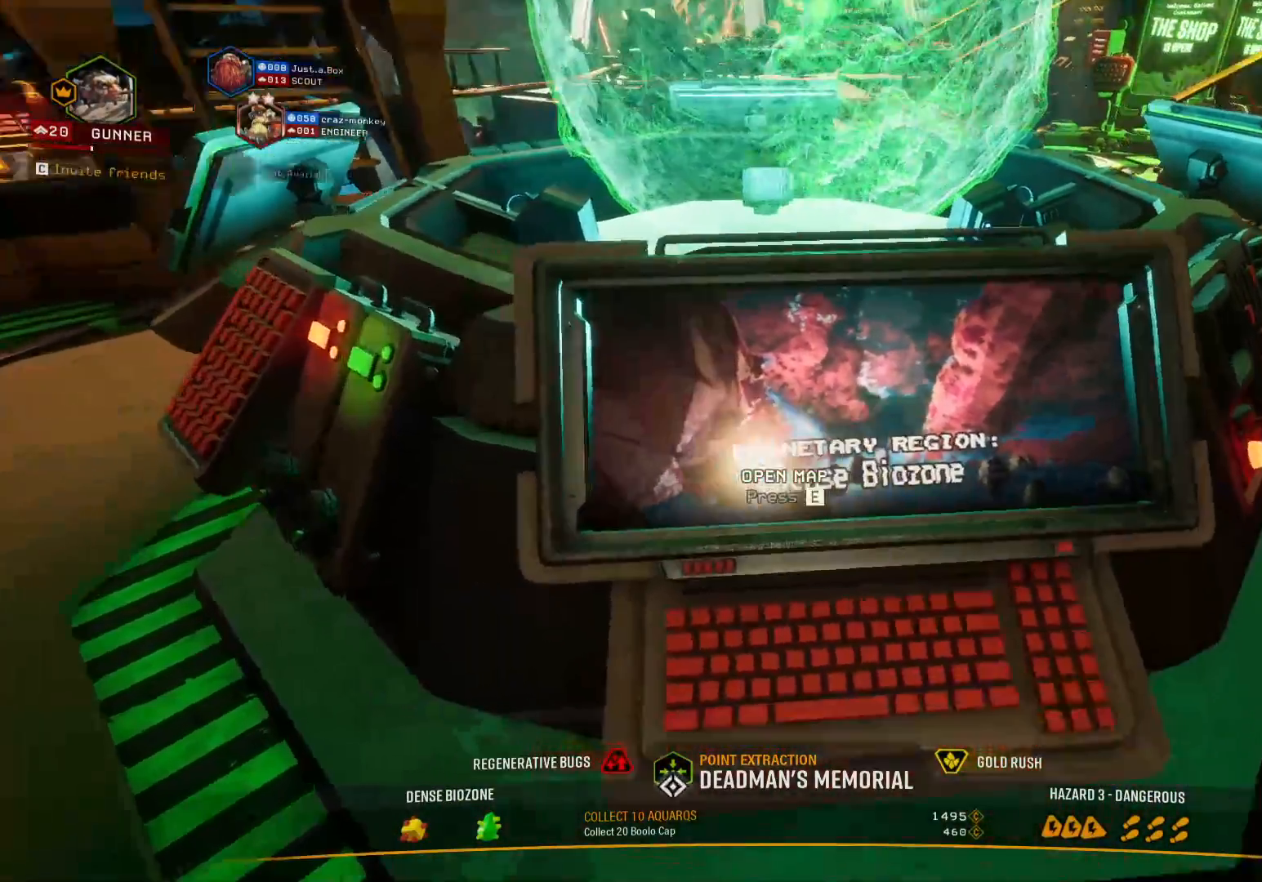
{"keys": [], "events": [[333, "a", "down"], [400, "a", "up"]]}
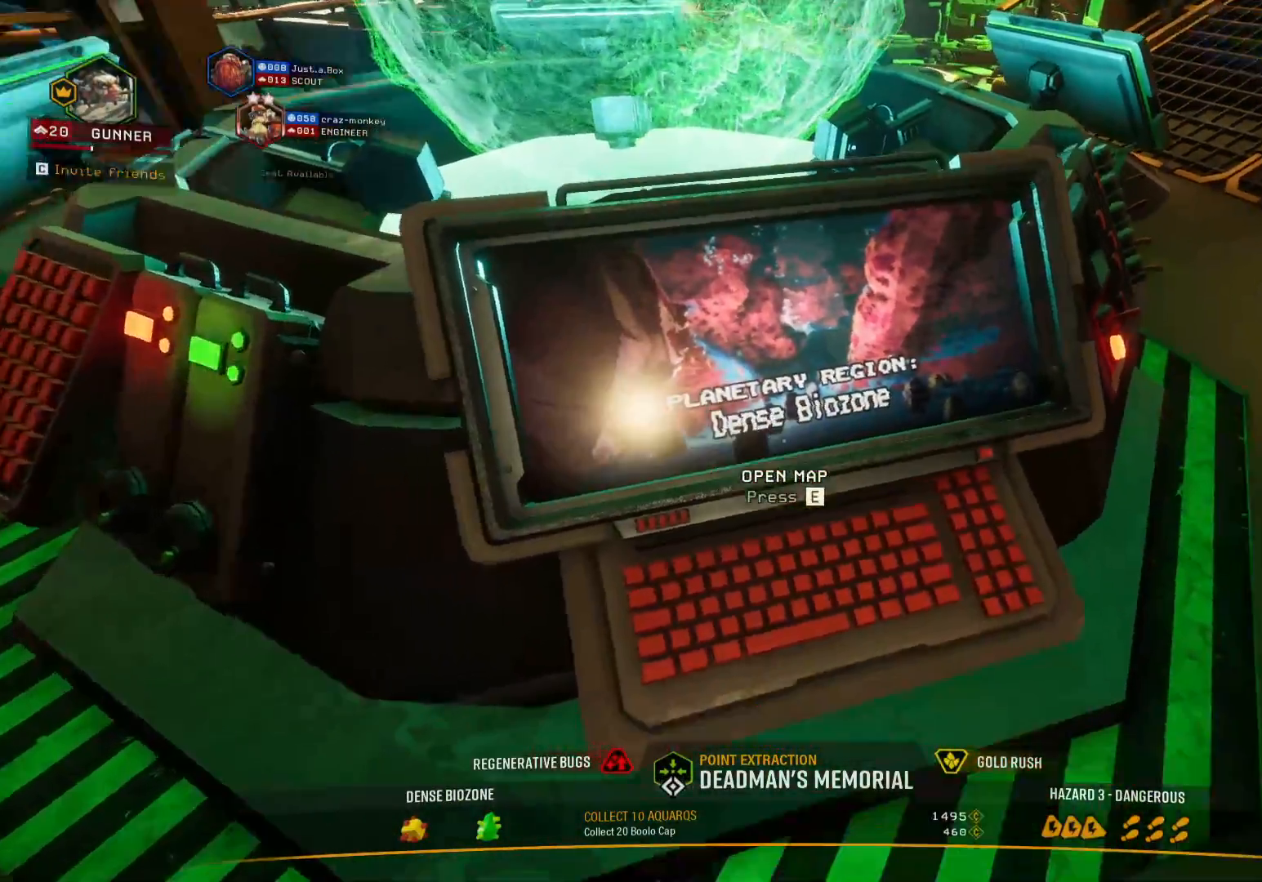
{"keys": [], "events": [[150, "a", "down"], [250, "a", "up"]]}
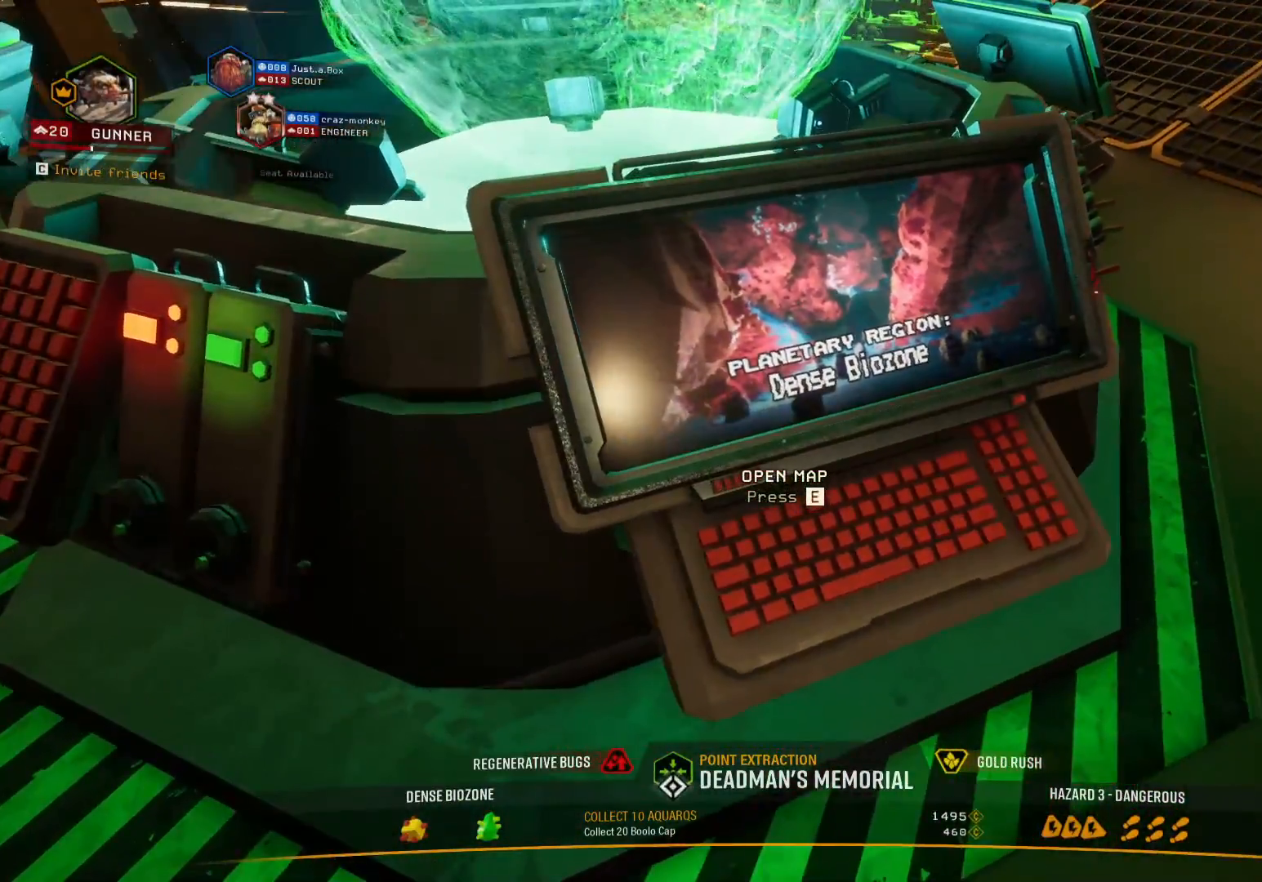
{"keys": [], "events": [[250, "a", "down"], [500, "a", "up"]]}
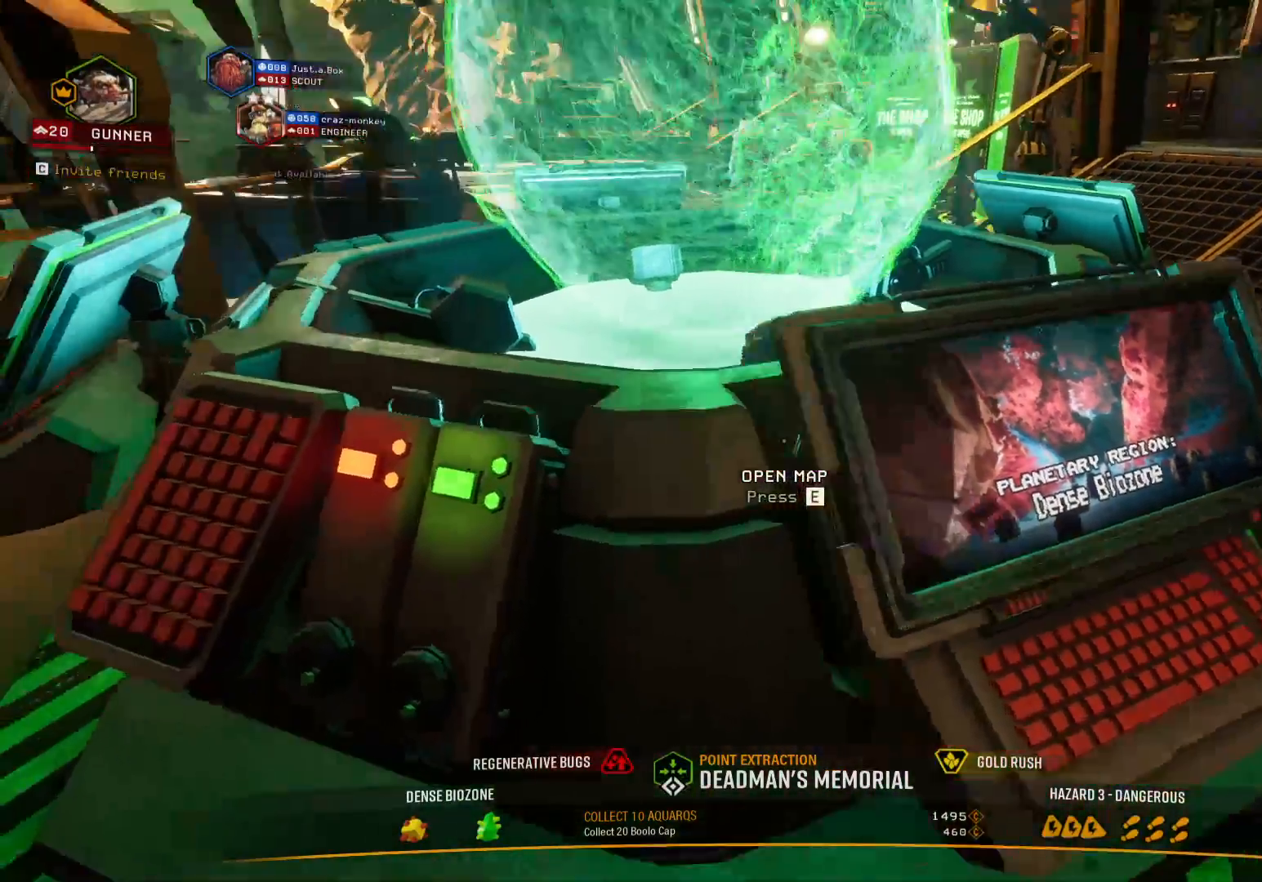
{"keys": ["d", "w"], "events": [[33, "d", "down"], [383, "w", "down"]]}
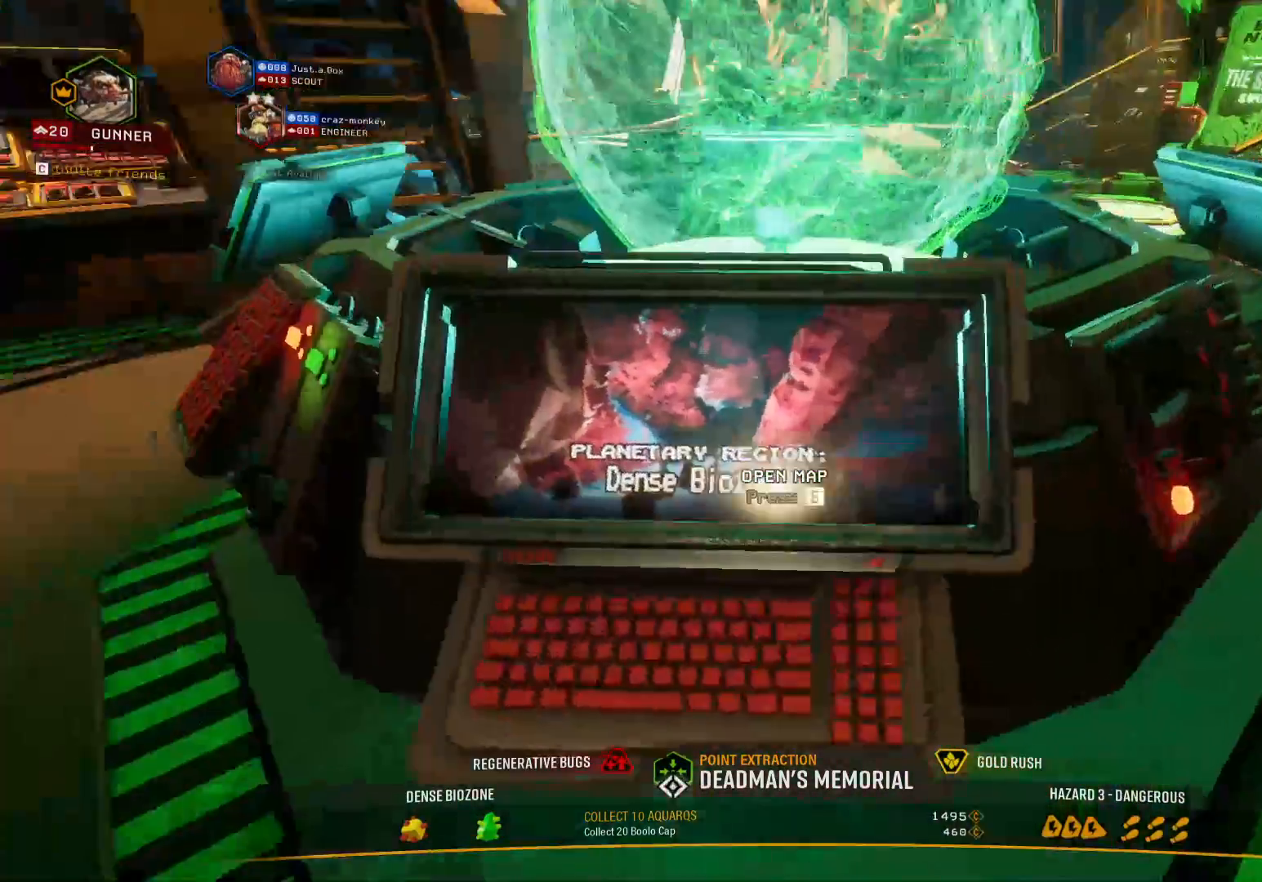
{"keys": ["w"], "events": [[67, "d", "up"], [67, "w", "up"], [400, "w", "down"]]}
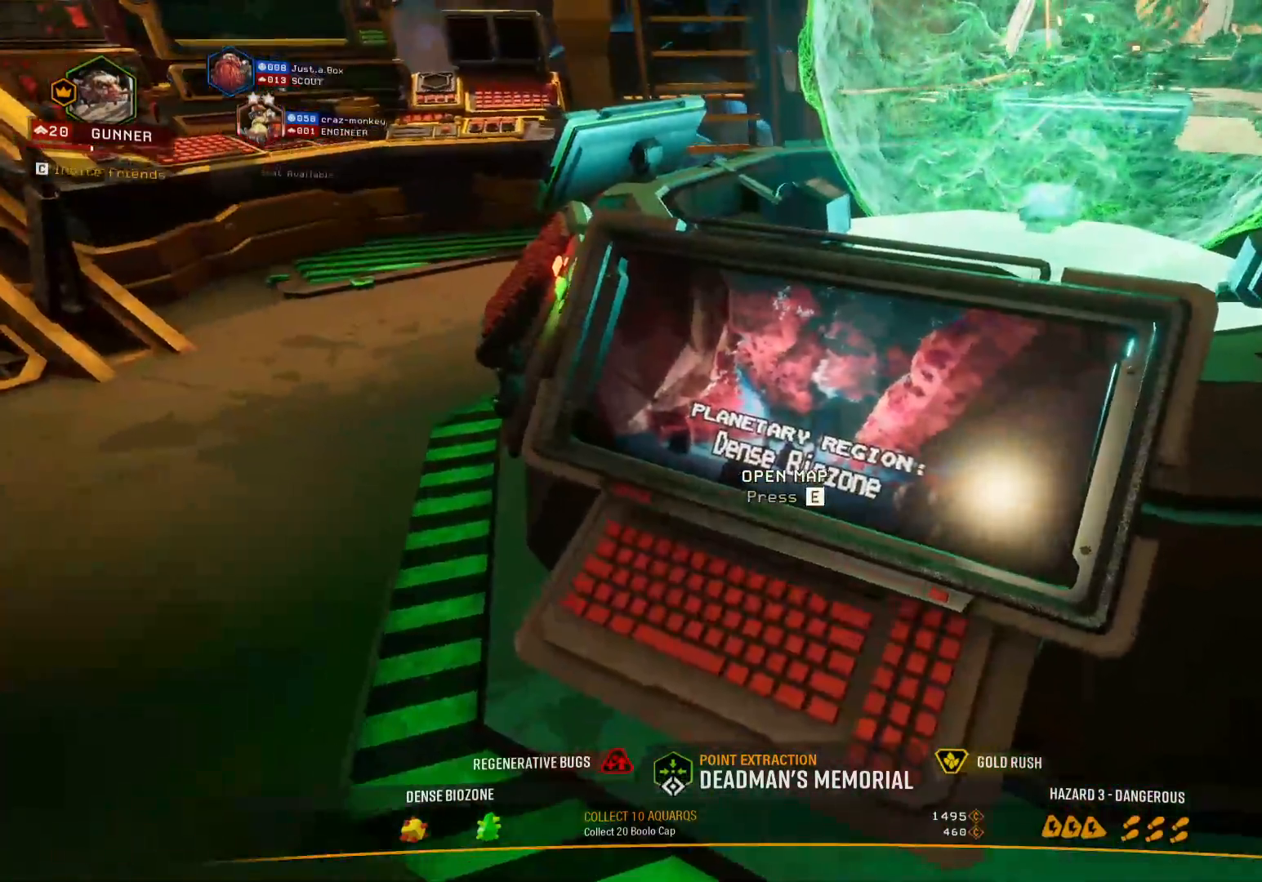
{"keys": [], "events": [[17, "a", "down"], [133, "a", "up"], [150, "w", "up"], [283, "w", "down"], [367, "space", "down"], [500, "space", "up"], [500, "w", "up"]]}
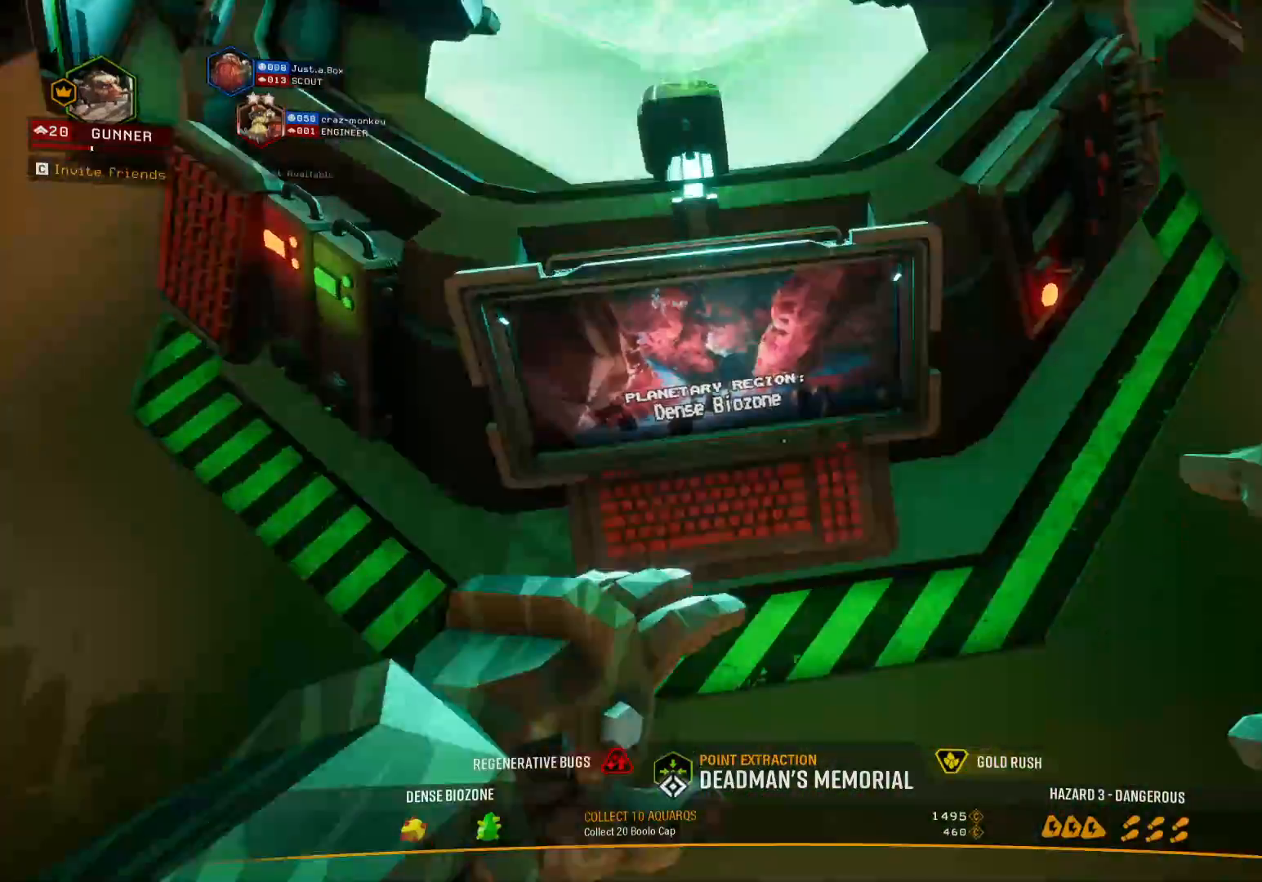
{"keys": [], "events": [[350, "a", "down"], [500, "a", "up"]]}
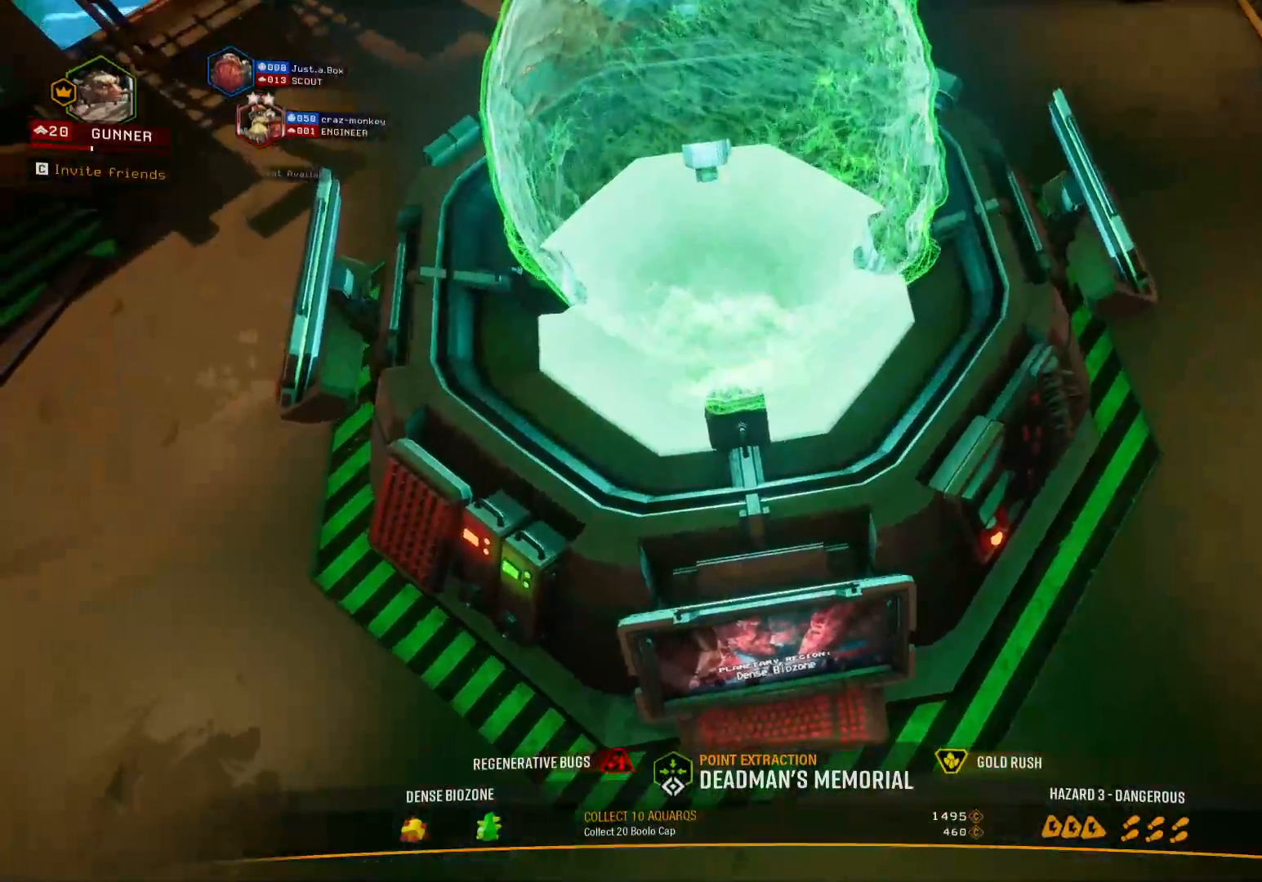
{"keys": ["s"], "events": [[300, "s", "down"]]}
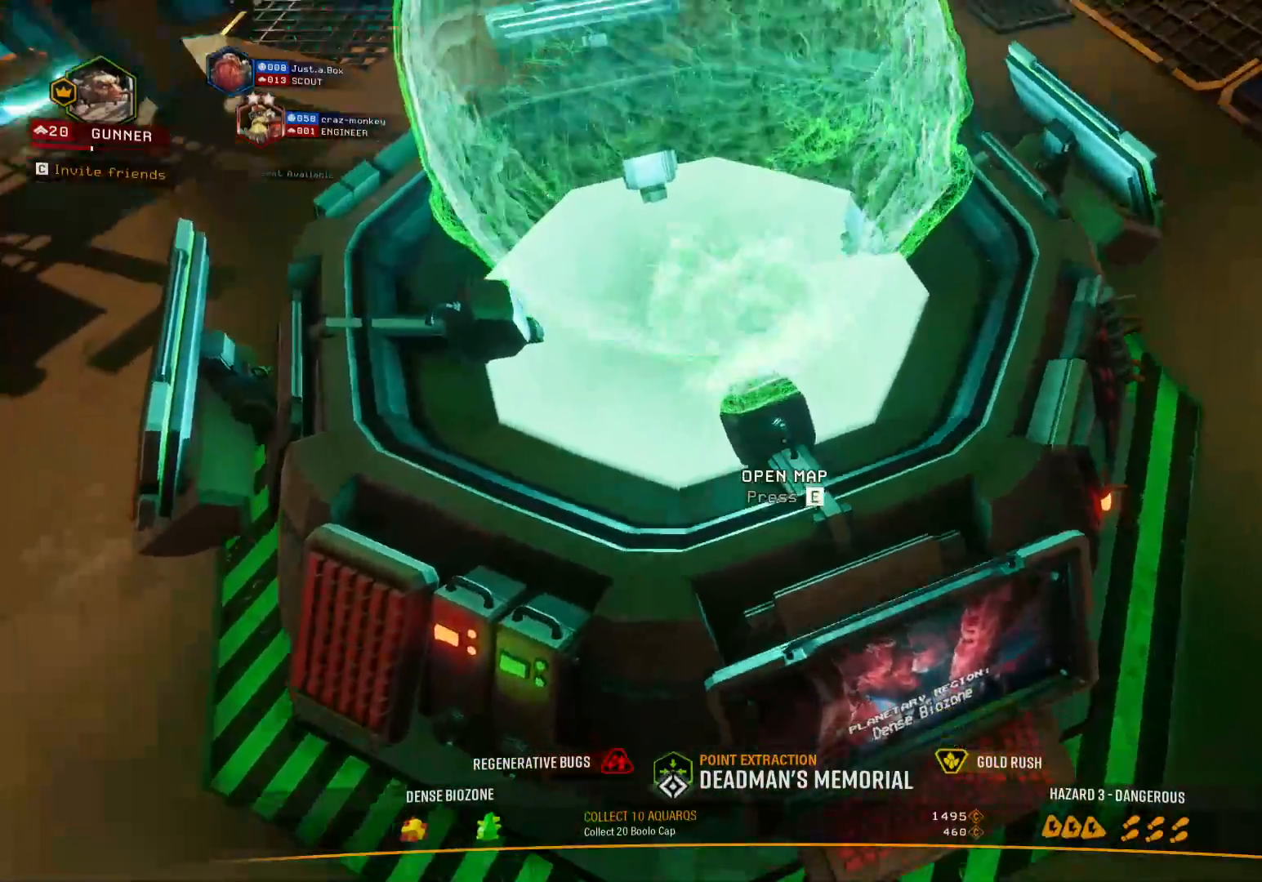
{"keys": [], "events": [[217, "d", "down"], [233, "s", "up"], [317, "d", "up"]]}
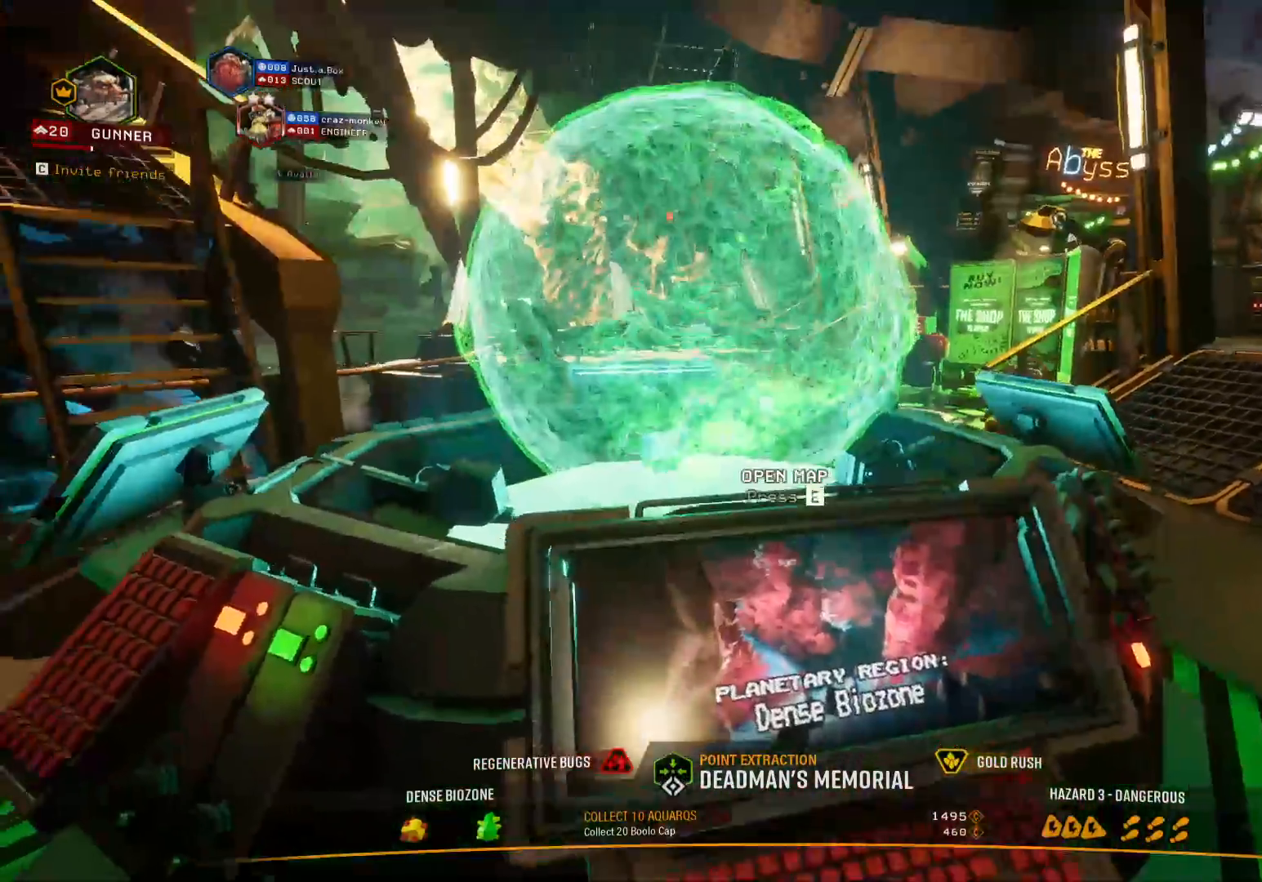
{"keys": [], "events": []}
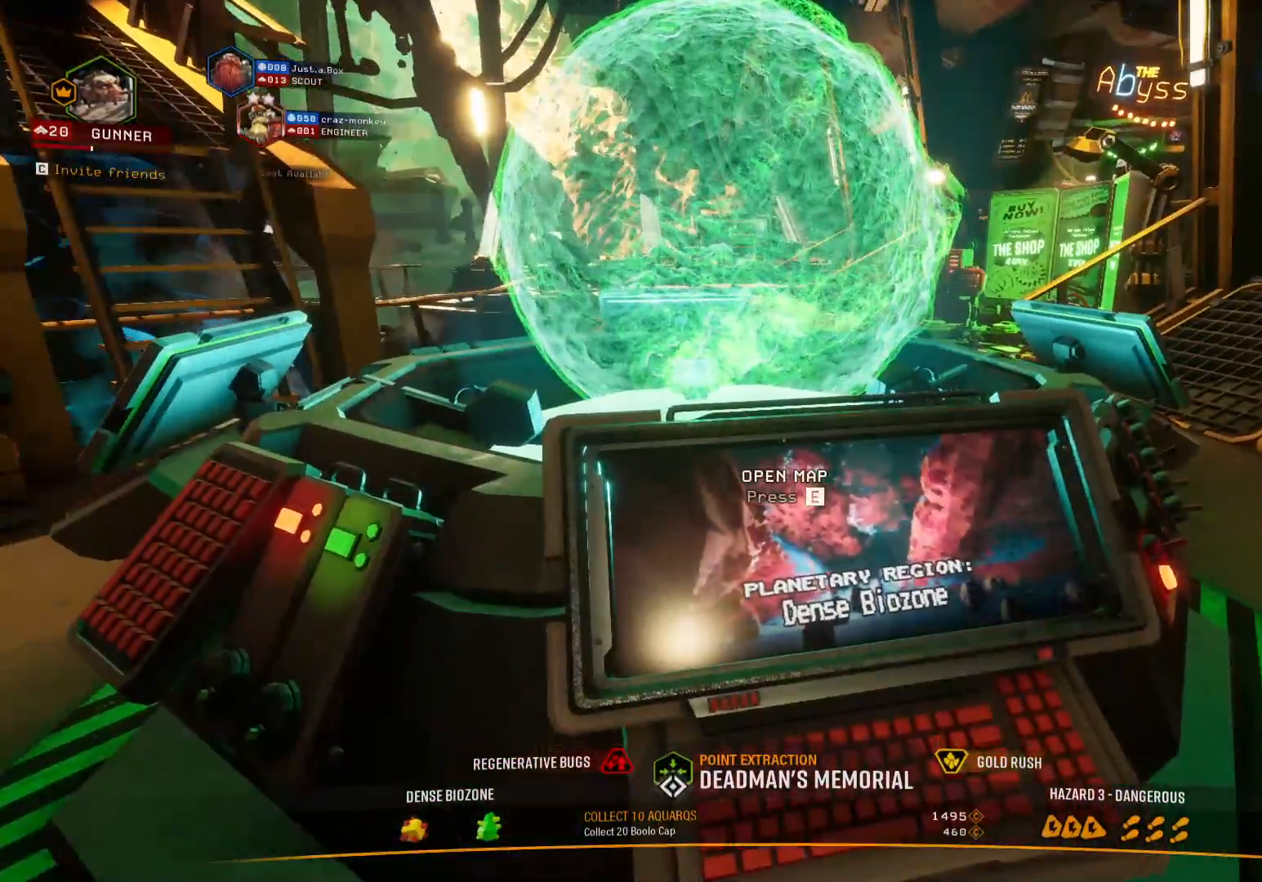
{"keys": ["w"], "events": [[67, "d", "down"], [267, "d", "up"], [333, "w", "down"]]}
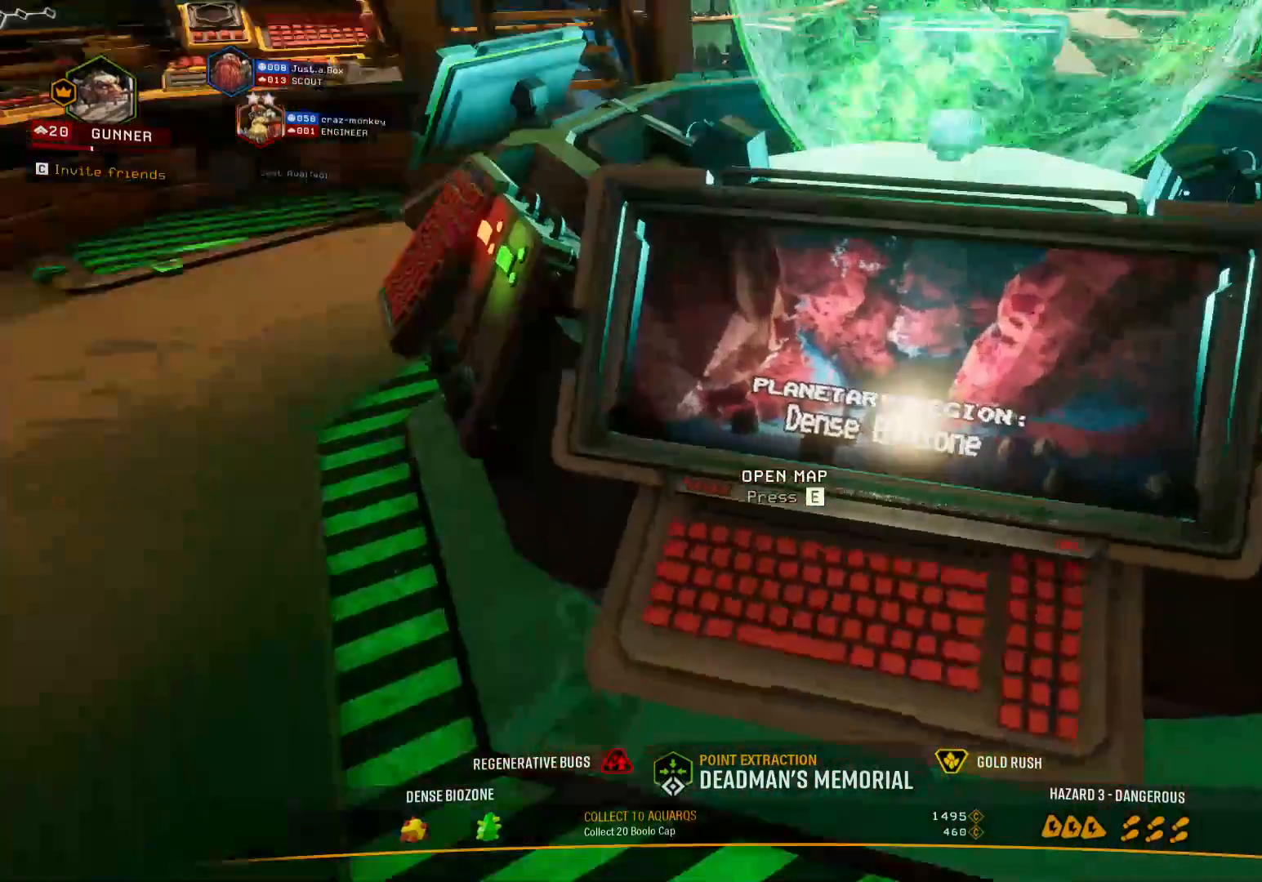
{"keys": [], "events": [[50, "w", "up"]]}
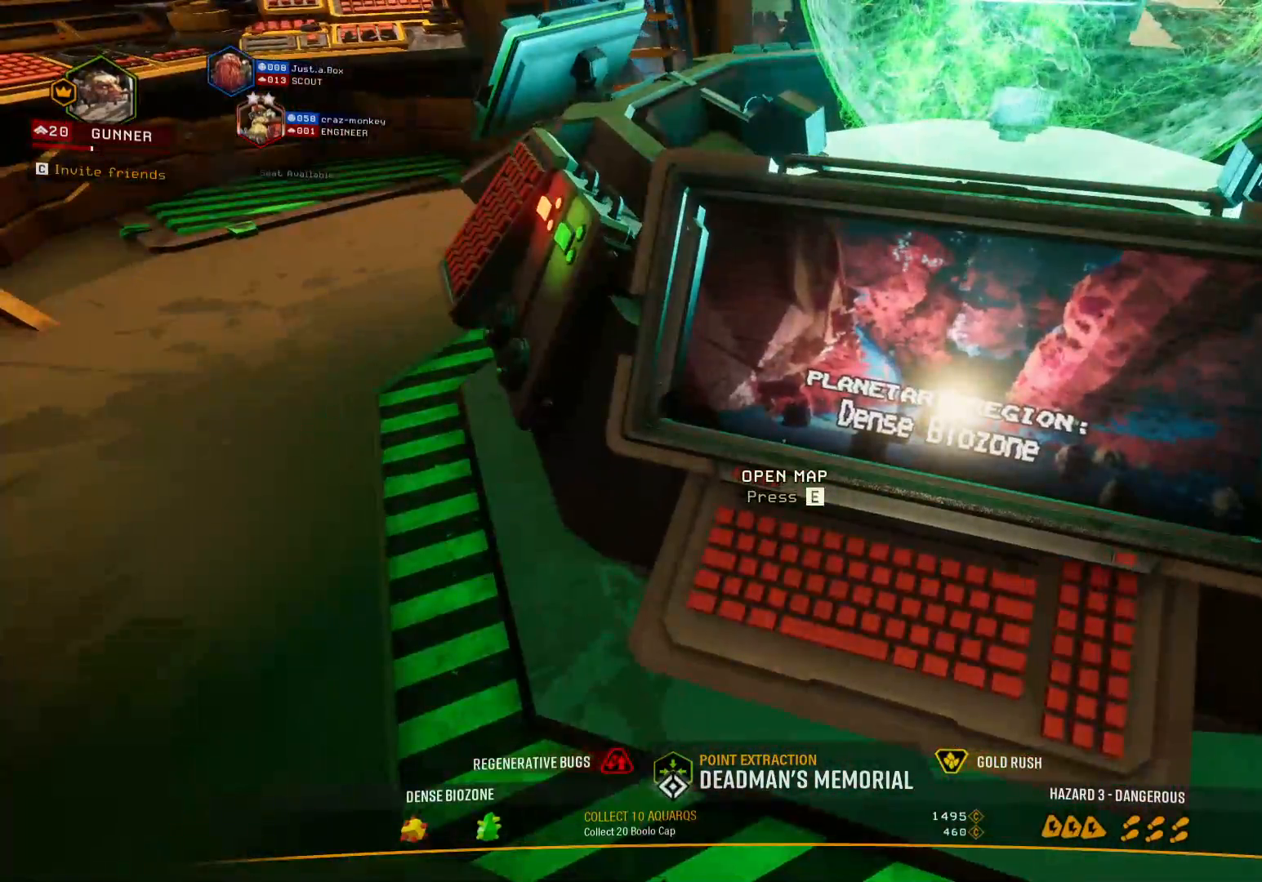
{"keys": [], "events": []}
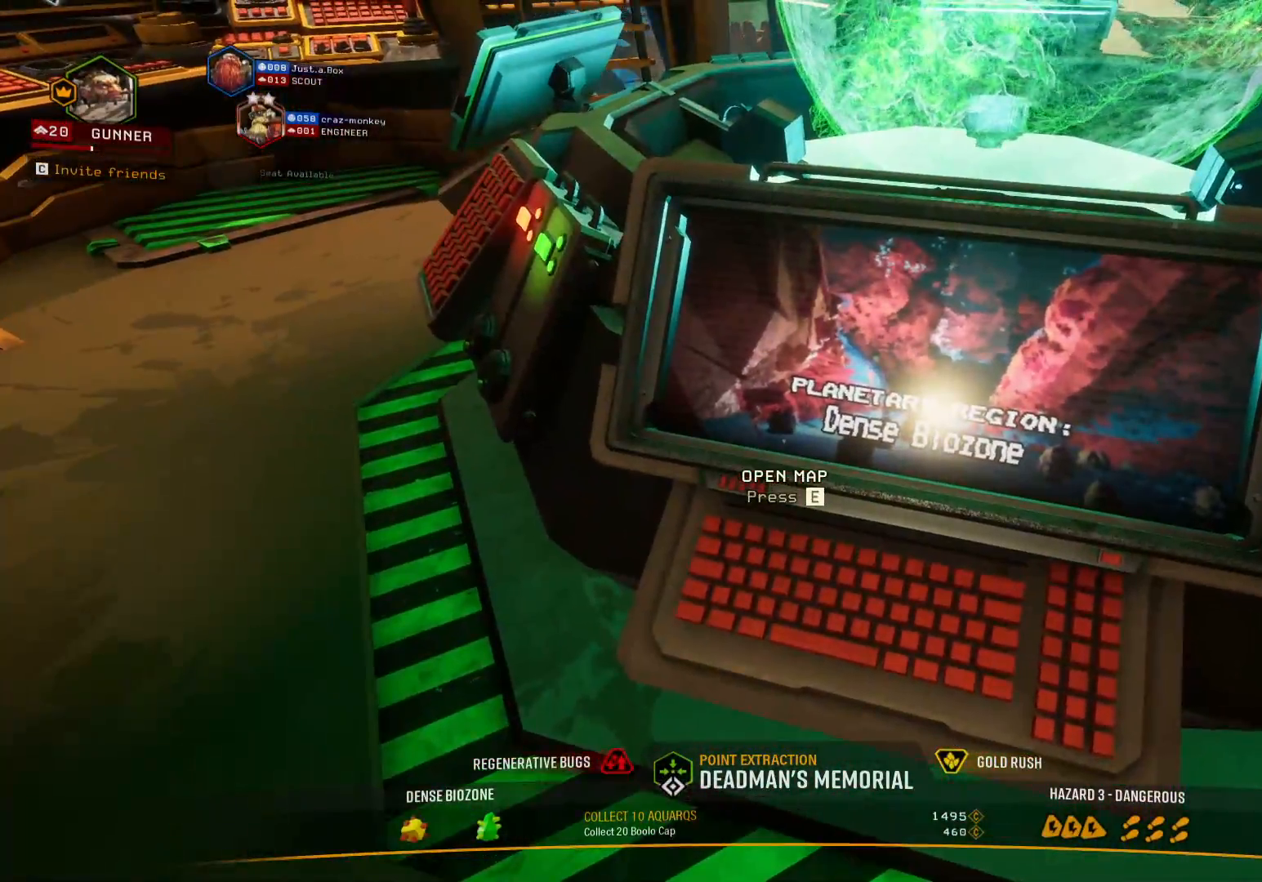
{"keys": ["a"], "events": [[150, "a", "down"]]}
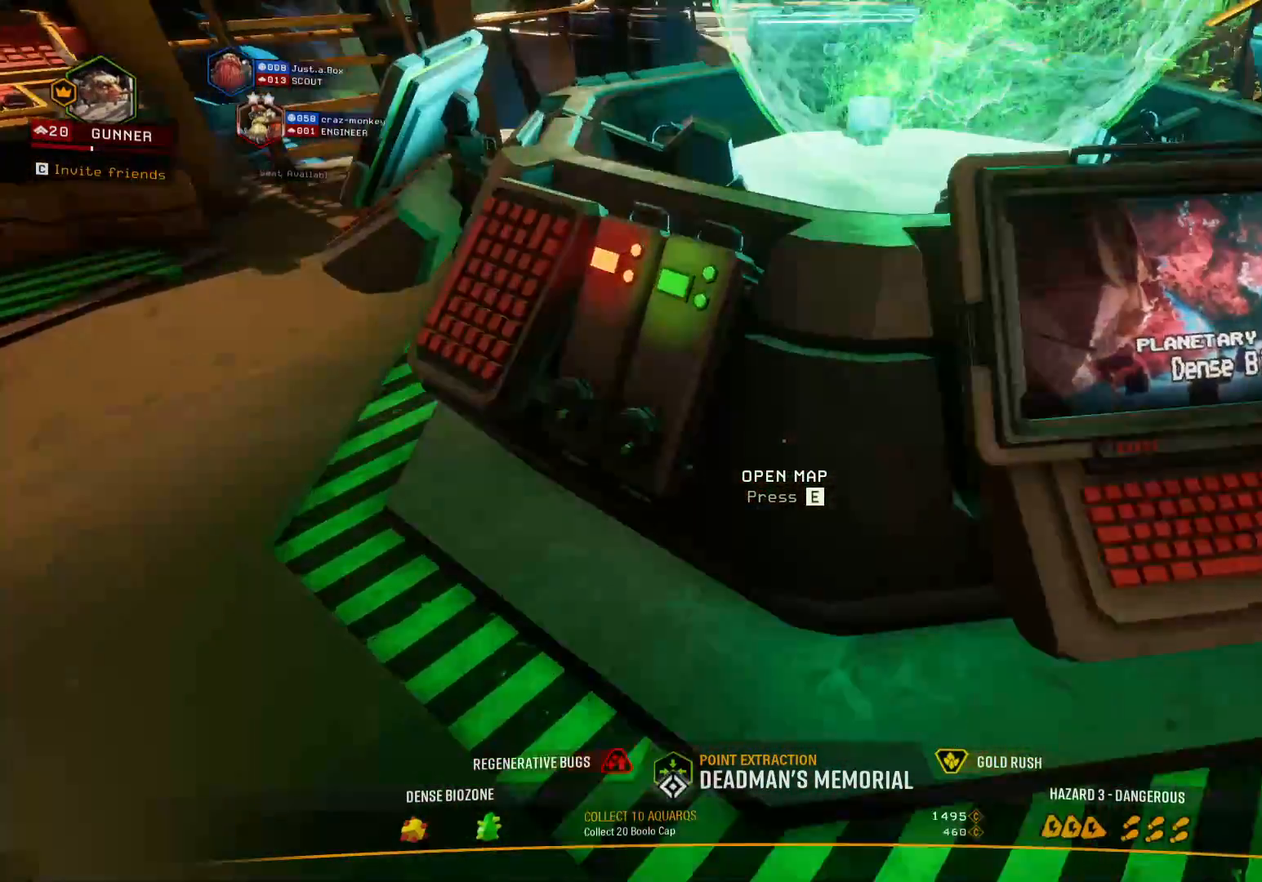
{"keys": ["d"], "events": [[67, "a", "up"], [333, "d", "down"]]}
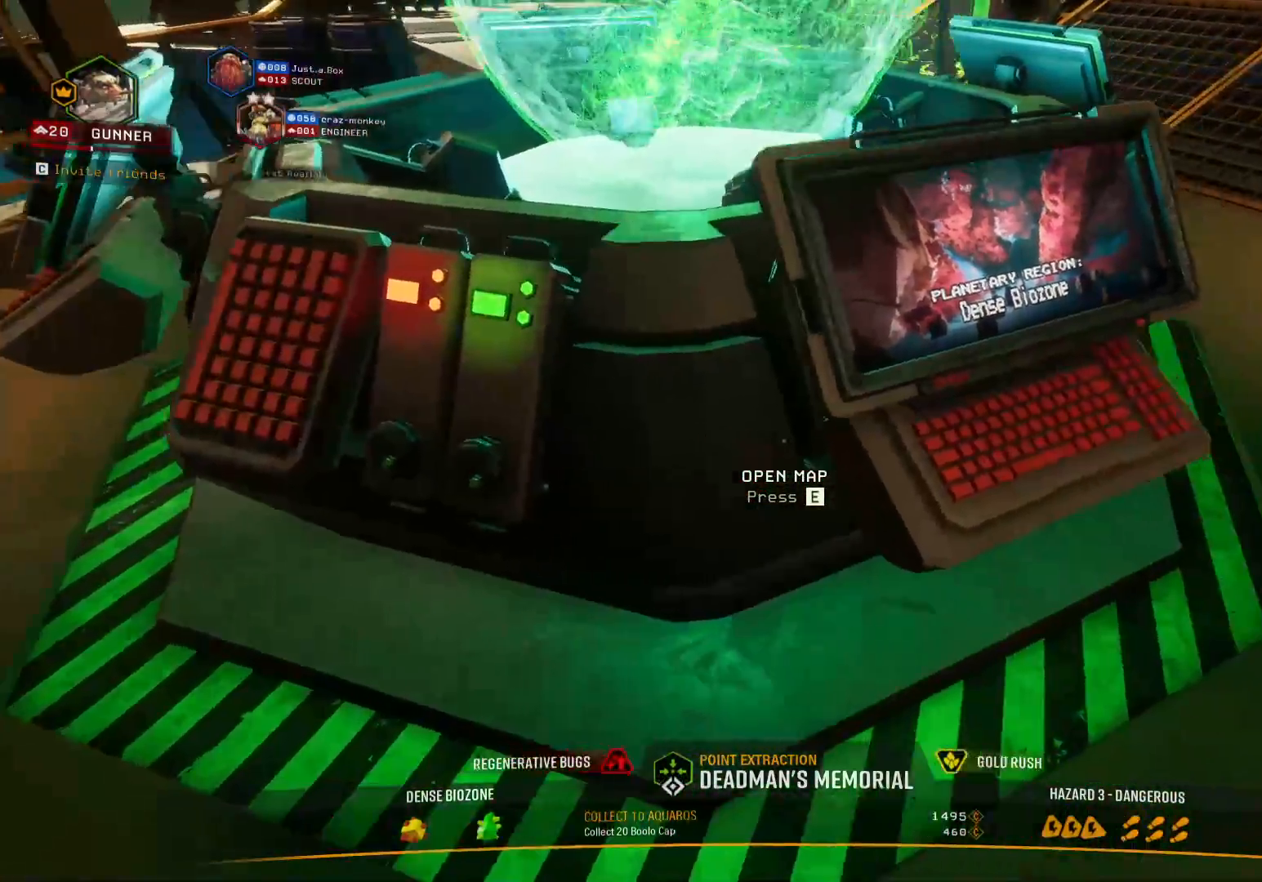
{"keys": ["d", "w"], "events": [[83, "w", "down"]]}
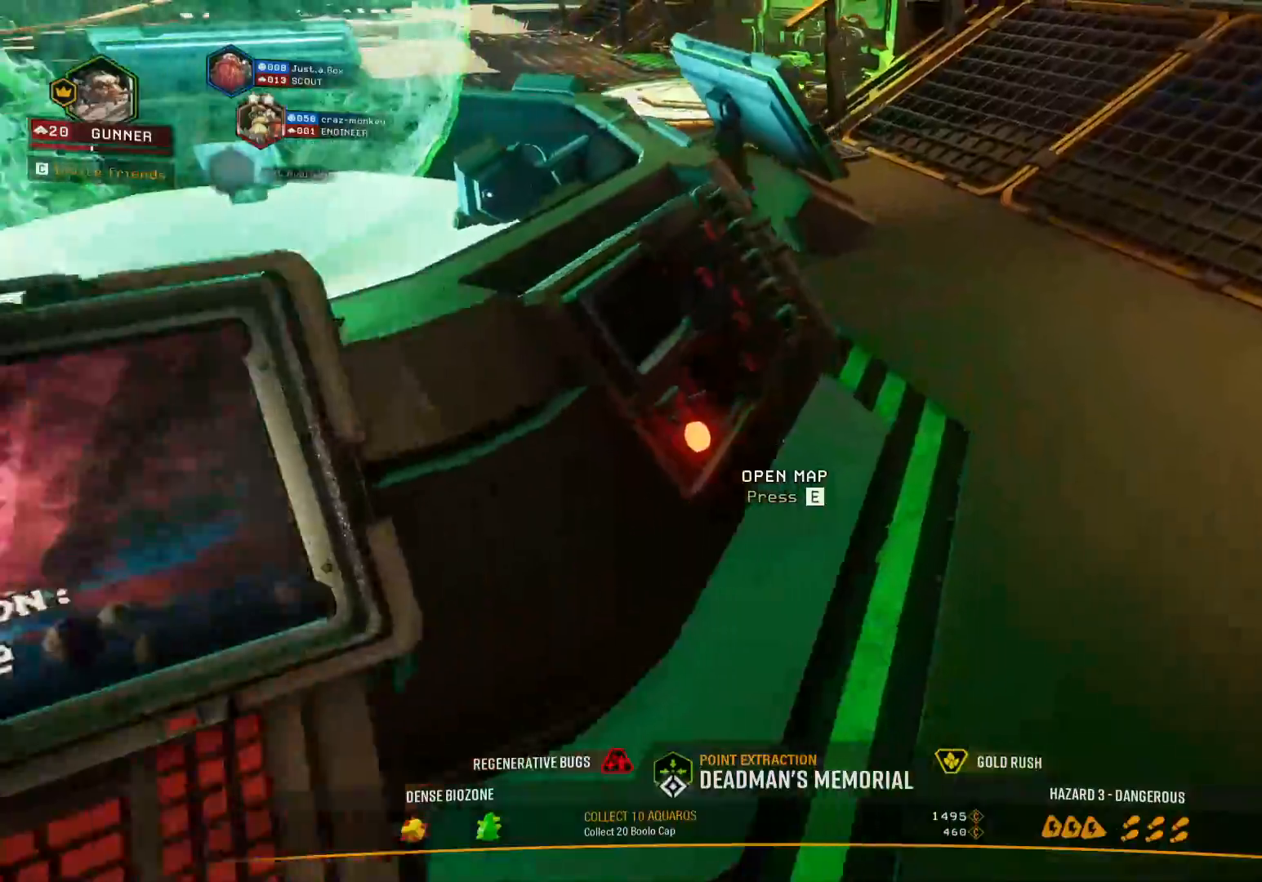
{"keys": ["w"], "events": [[317, "d", "up"], [367, "space", "down"], [500, "space", "up"]]}
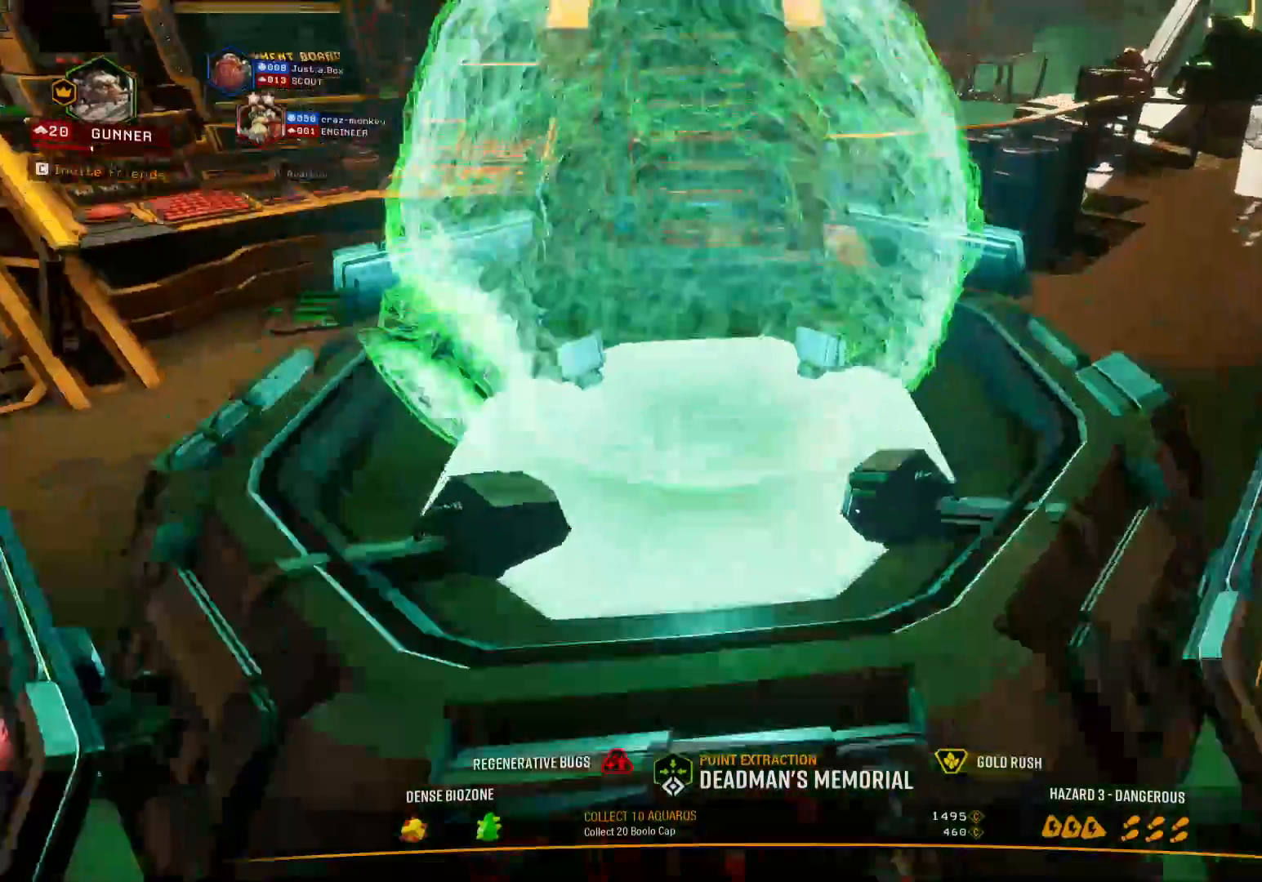
{"keys": ["w"], "events": [[283, "a", "down"], [467, "a", "up"]]}
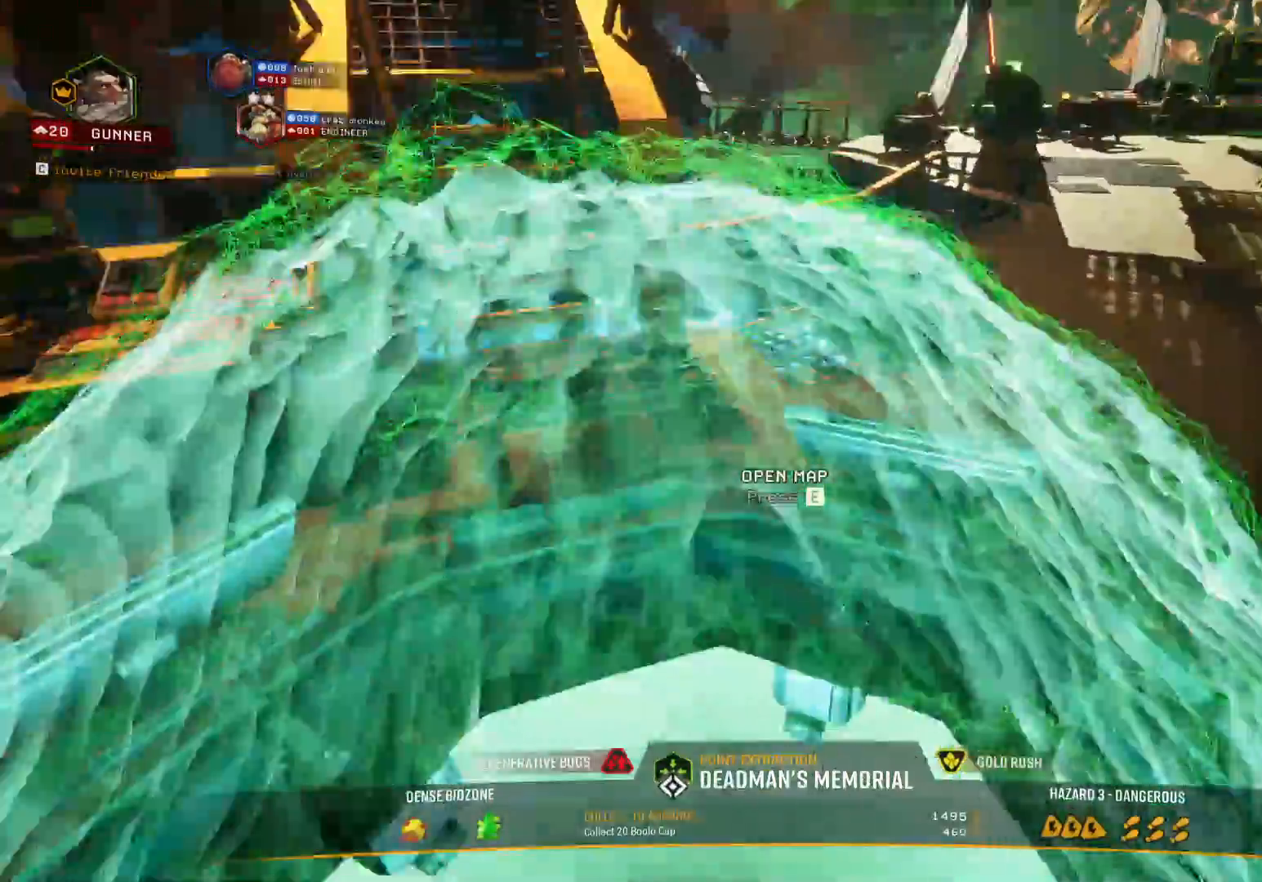
{"keys": ["w"], "events": [[117, "space", "down"], [267, "space", "up"]]}
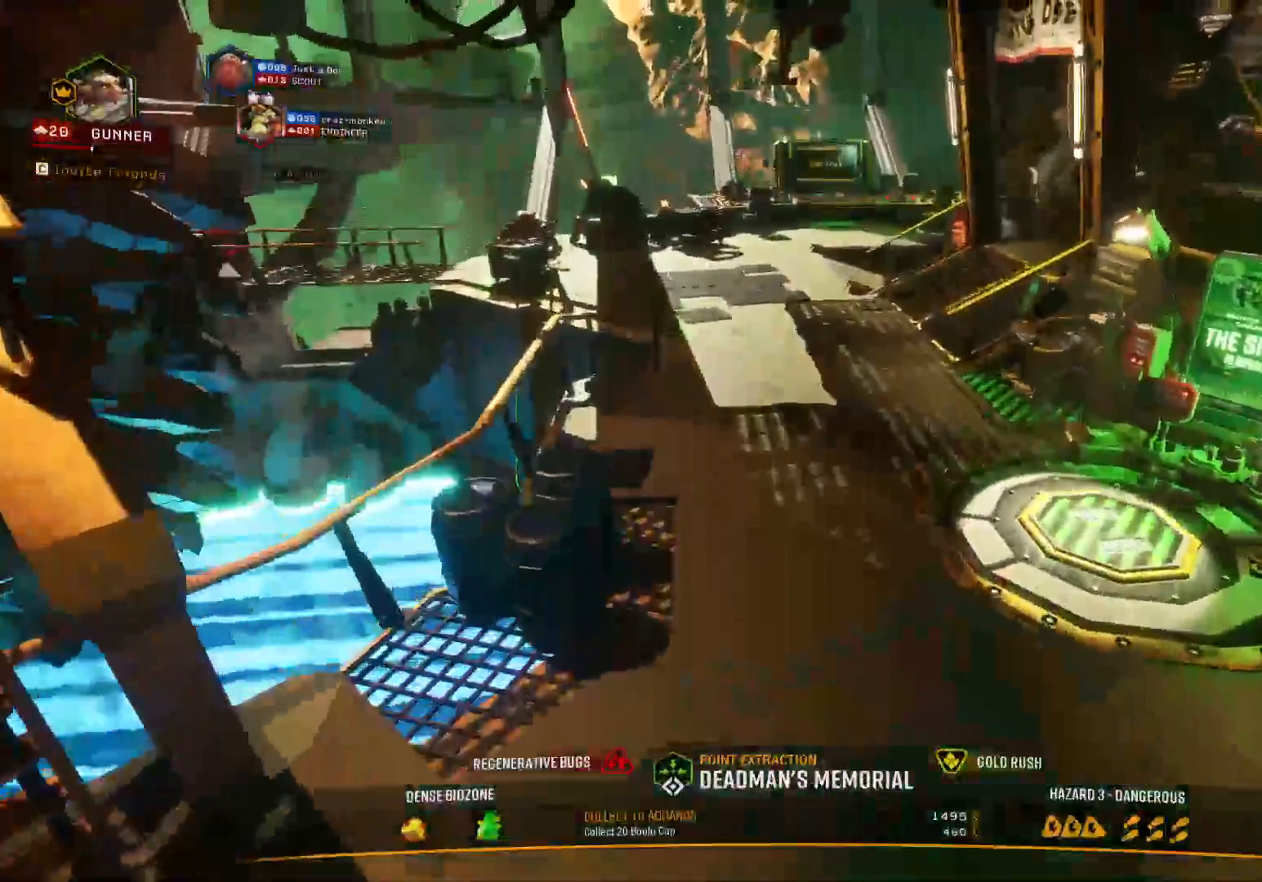
{"keys": ["w"], "events": []}
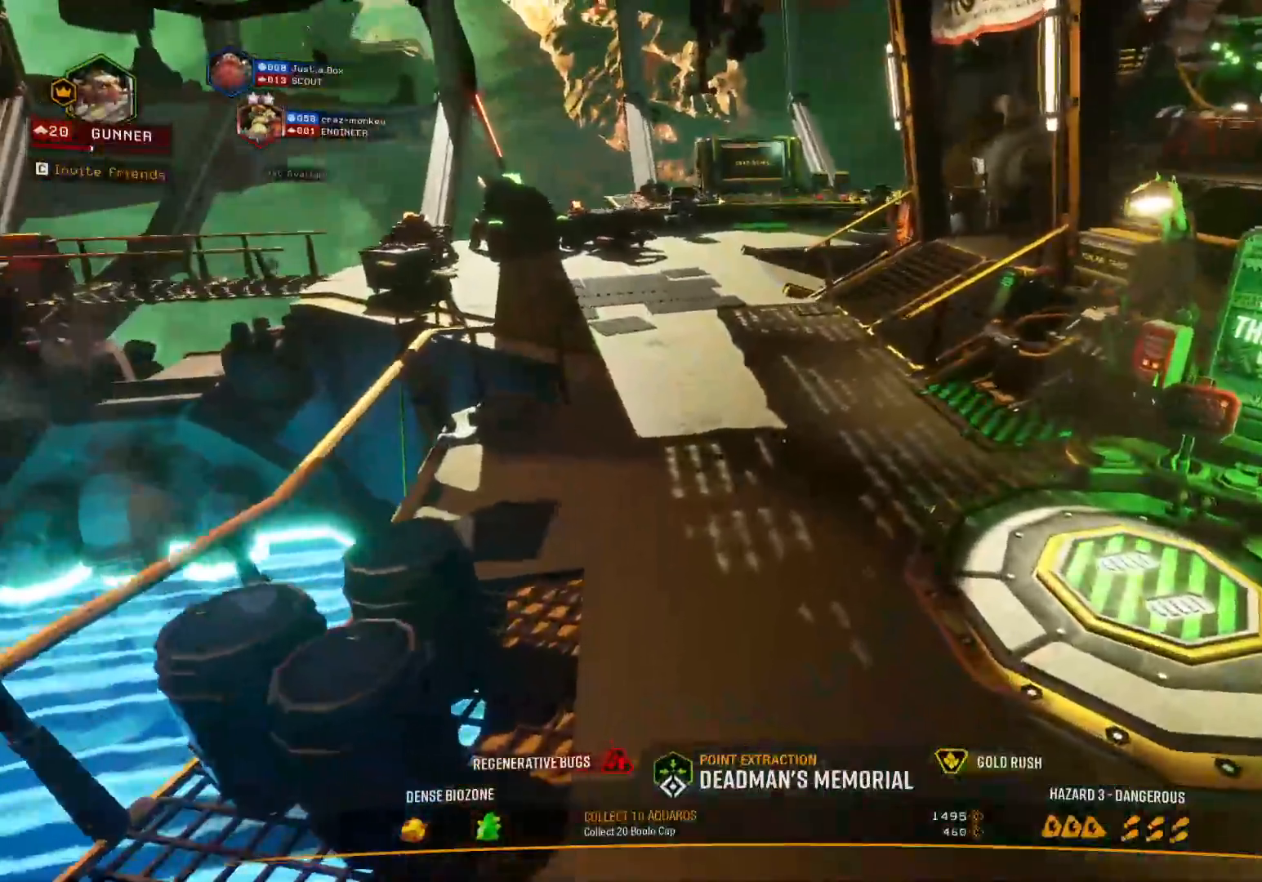
{"keys": ["w"], "events": [[217, "v", "down"], [283, "v", "up"]]}
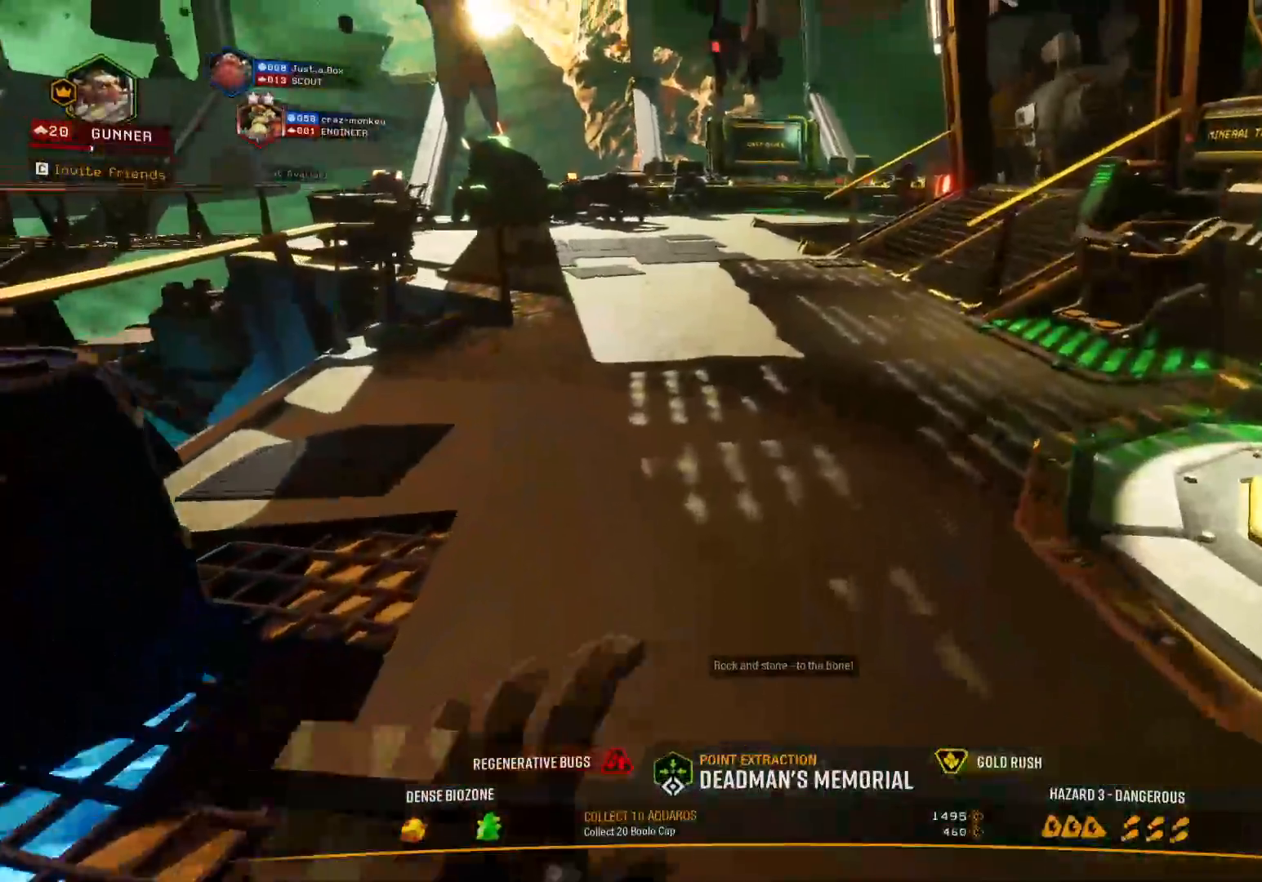
{"keys": ["w"], "events": []}
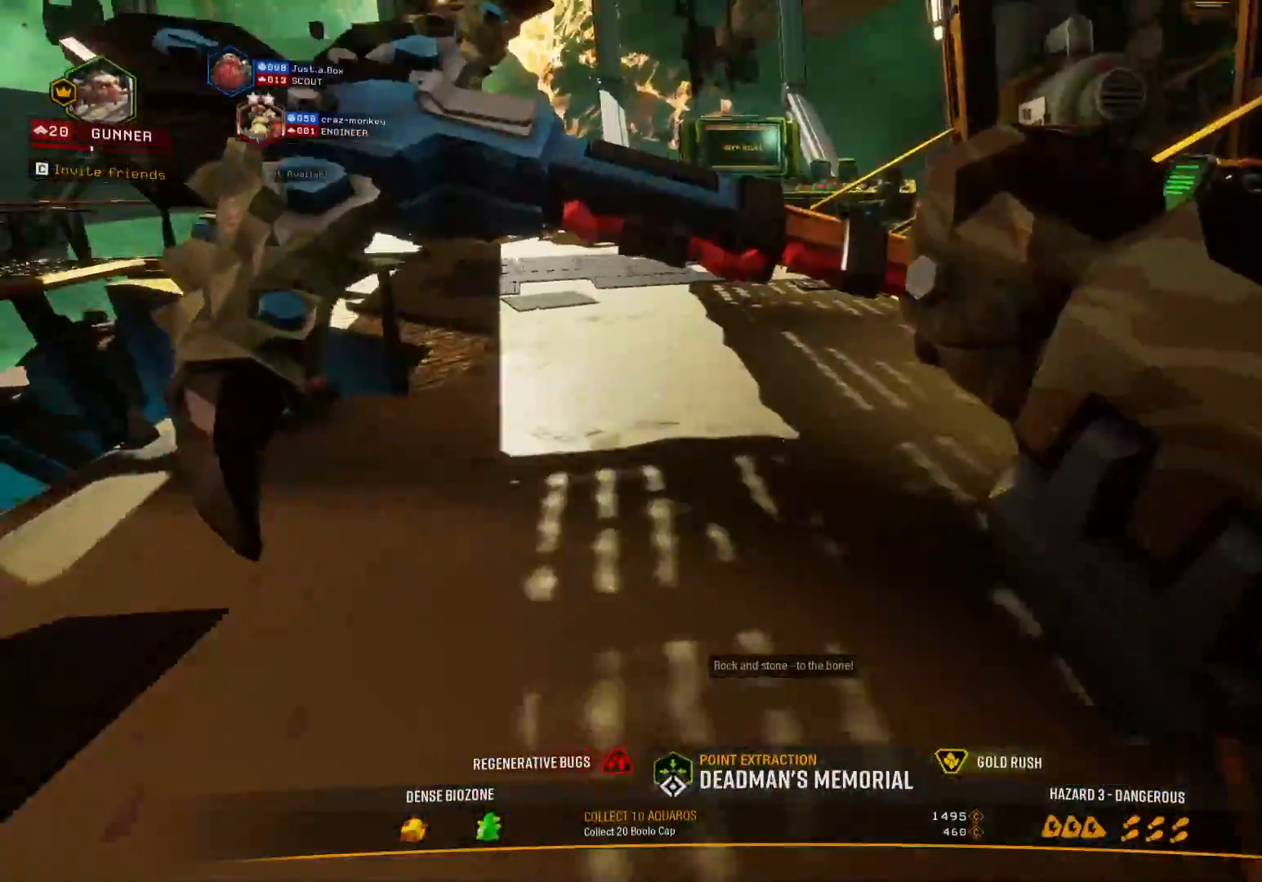
{"keys": ["w"], "events": [[17, "space", "down"], [167, "space", "up"]]}